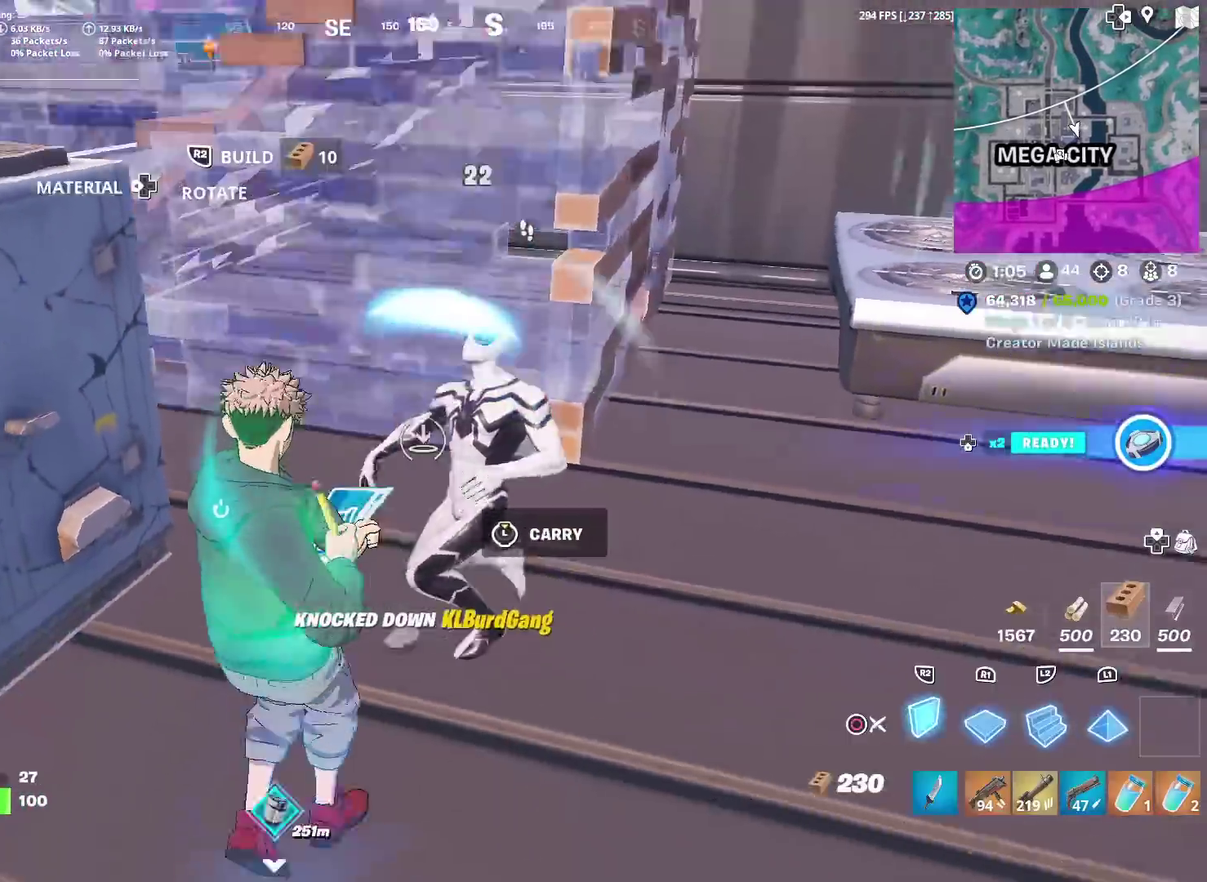
Gameplay with a controller (PlayStation layout); each line is a JSON object with the inputs held at the frame after it (dt_ms = milliseconds from this image to that frame). "events" lists button and stick changes between this image and that frame as [ms after this image, input, new state], when the widget could be followed in between. Not read: TOUCHPAD.
{"dt_ms": 600, "buttons": ["CIRCLE", "R2"], "left_stick": "center", "right_stick": "down-right", "events": [[100, "R2", "up"], [117, "left_stick", "up-right"], [133, "R1", "down"], [183, "right_stick", "center"], [267, "R1", "up"], [300, "R2", "down"], [333, "right_stick", "left"], [367, "left_stick", "center"], [567, "CIRCLE", "down"], [600, "right_stick", "down-right"]]}
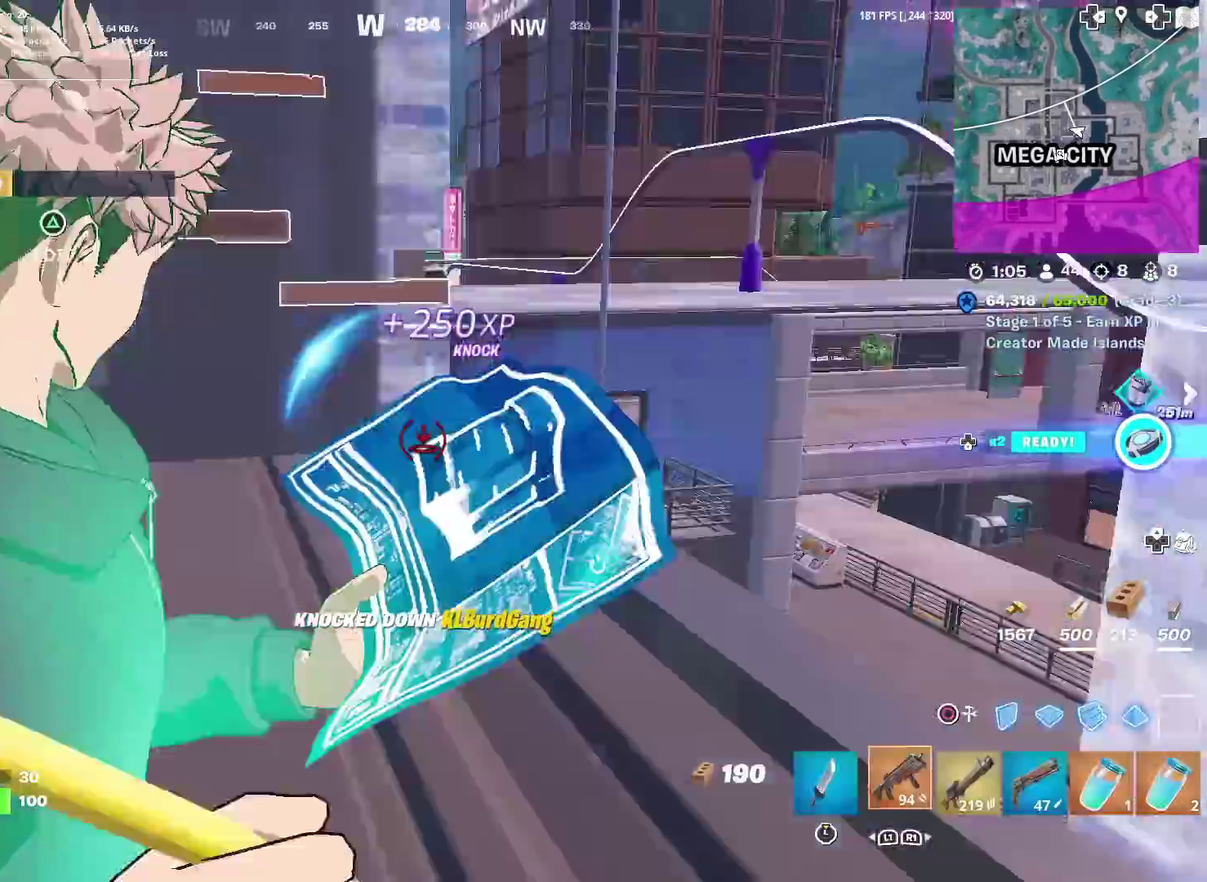
{"dt_ms": 401, "buttons": [], "left_stick": "up-left", "right_stick": "center", "events": [[17, "R2", "up"], [67, "right_stick", "down"], [84, "CIRCLE", "up"], [167, "right_stick", "up-left"], [284, "right_stick", "up"], [317, "left_stick", "up-left"], [334, "right_stick", "center"]]}
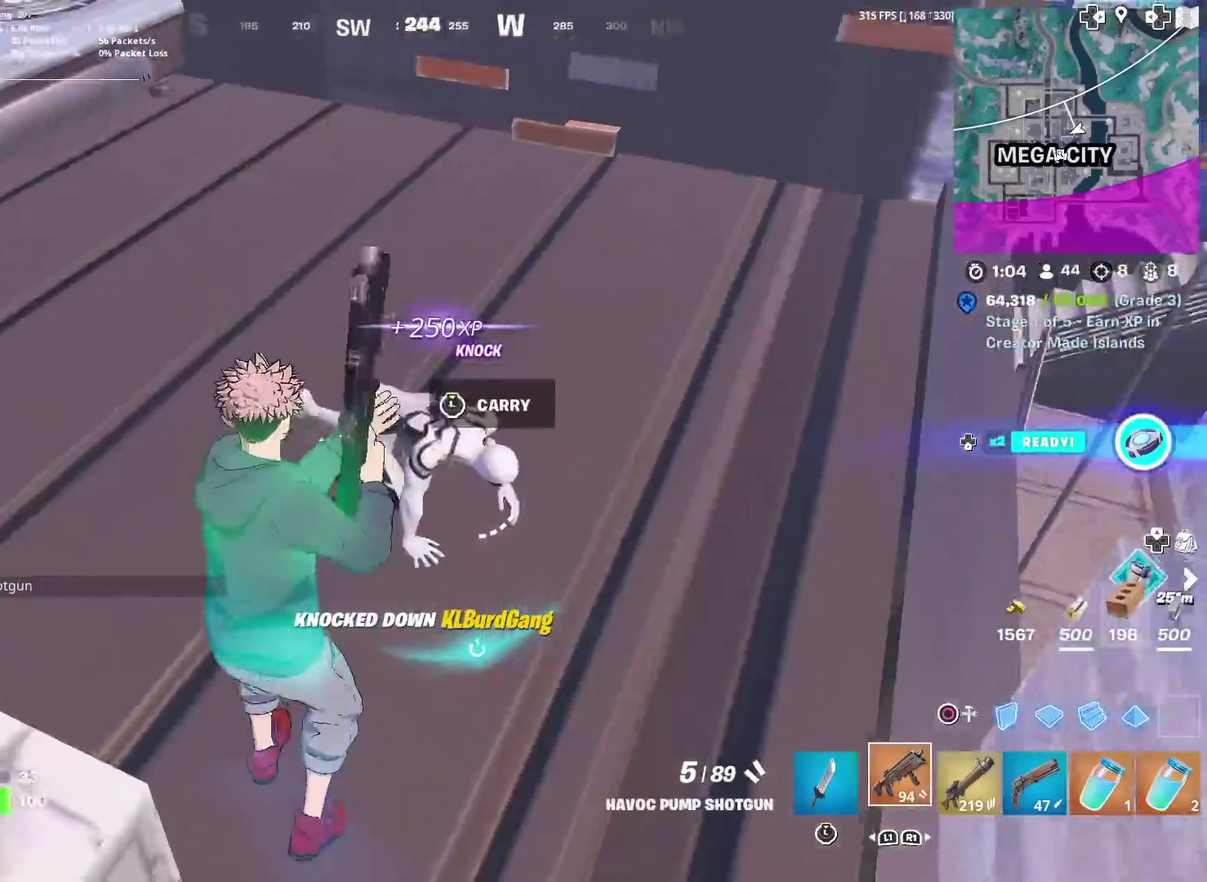
{"dt_ms": 600, "buttons": ["R2"], "left_stick": "down-left", "right_stick": "up-right"}
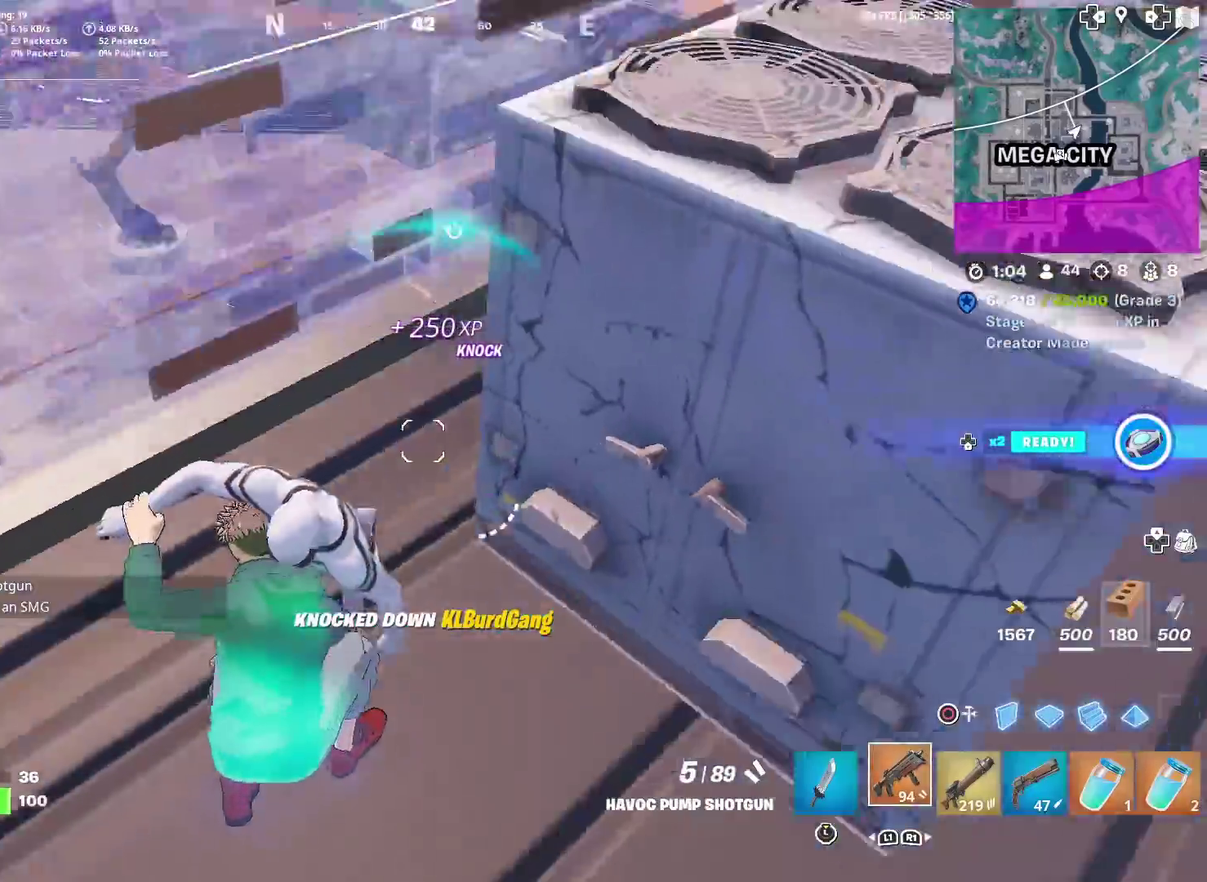
{"dt_ms": 401, "buttons": [], "left_stick": "up", "right_stick": "down-left"}
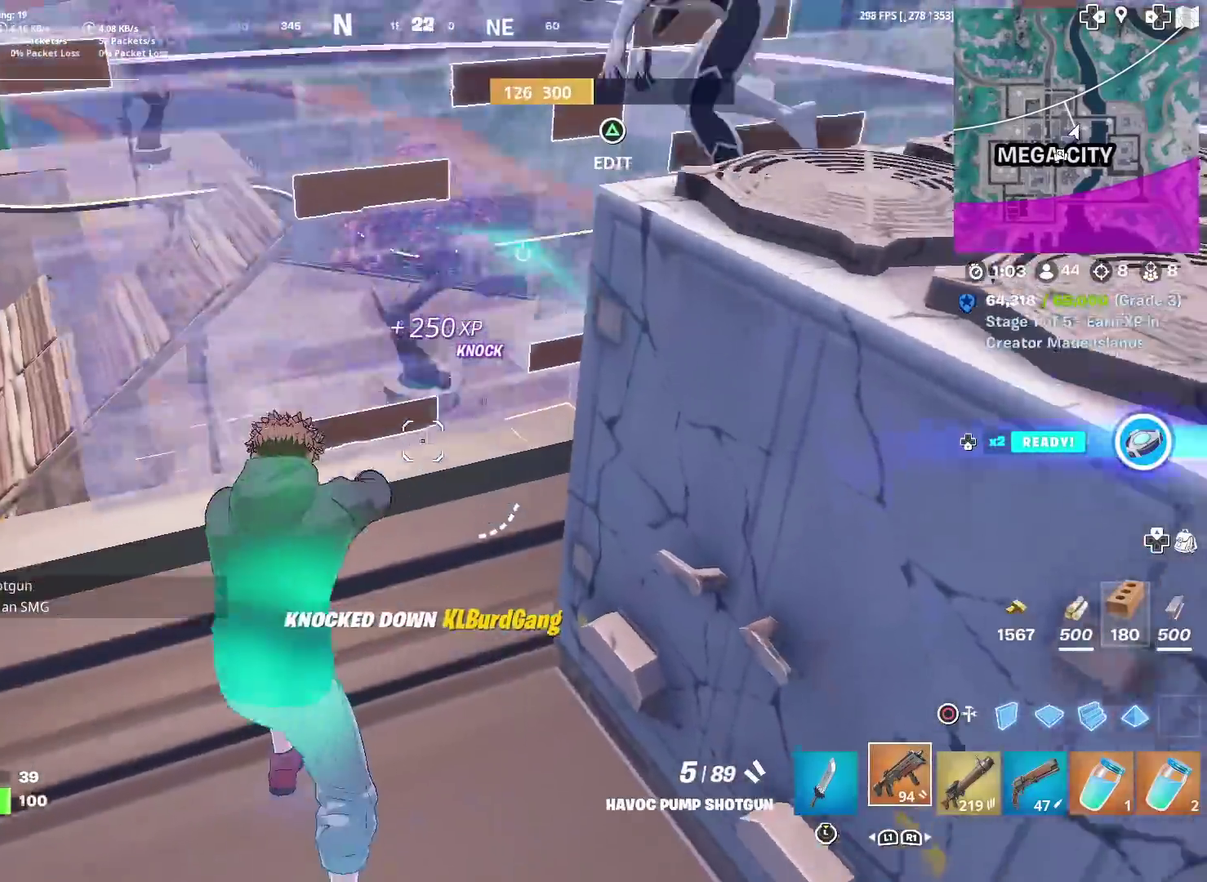
{"dt_ms": 500, "buttons": [], "left_stick": "right", "right_stick": "up-right", "events": [[50, "left_stick", "up-right"], [100, "CIRCLE", "down"], [100, "left_stick", "right"], [200, "CIRCLE", "up"], [217, "left_stick", "down-right"], [267, "R2", "down"], [367, "CIRCLE", "down"], [367, "right_stick", "up-right"], [384, "left_stick", "right"], [434, "R2", "up"], [484, "CIRCLE", "up"]]}
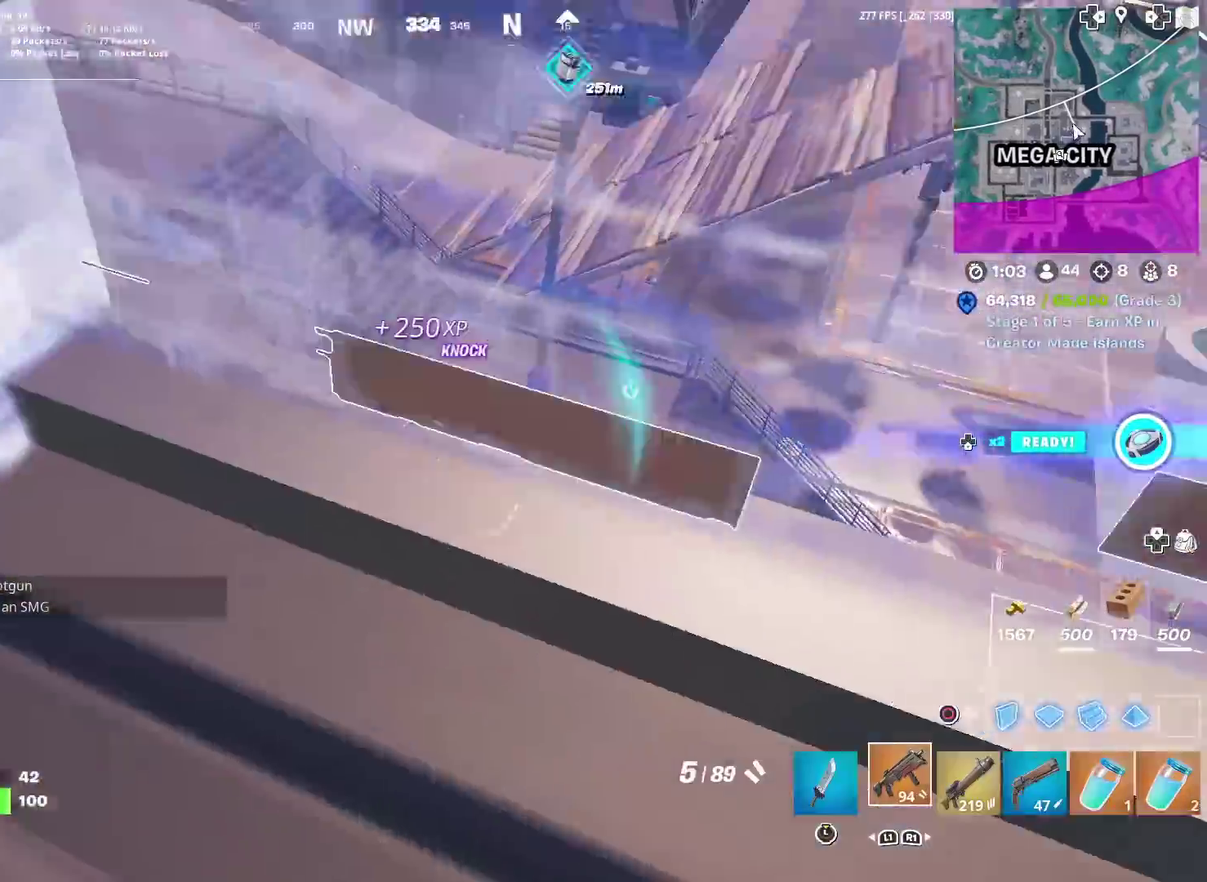
{"dt_ms": 501, "buttons": [], "left_stick": "up-right", "right_stick": "center", "events": [[117, "left_stick", "up-right"], [167, "right_stick", "right"], [184, "left_stick", "up"], [234, "left_stick", "up-left"], [301, "left_stick", "left"], [301, "right_stick", "center"], [417, "left_stick", "up-right"]]}
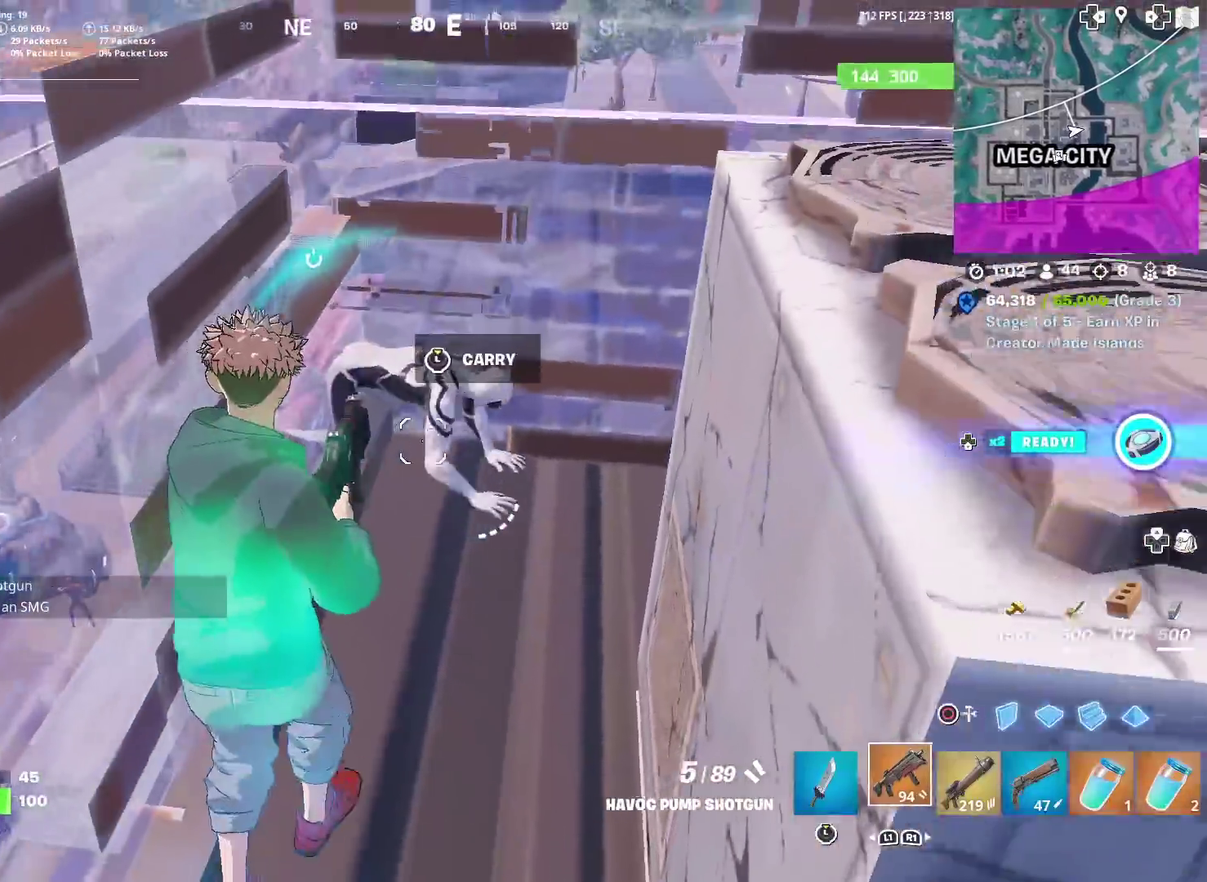
{"dt_ms": 500, "buttons": [], "left_stick": "center", "right_stick": "center", "events": [[67, "right_stick", "down-left"], [83, "R2", "down"], [117, "right_stick", "center"], [183, "R2", "up"], [250, "L1", "down"], [317, "left_stick", "right"], [333, "right_stick", "down-right"], [350, "L1", "up"], [367, "left_stick", "down-right"], [417, "right_stick", "center"], [467, "left_stick", "center"]]}
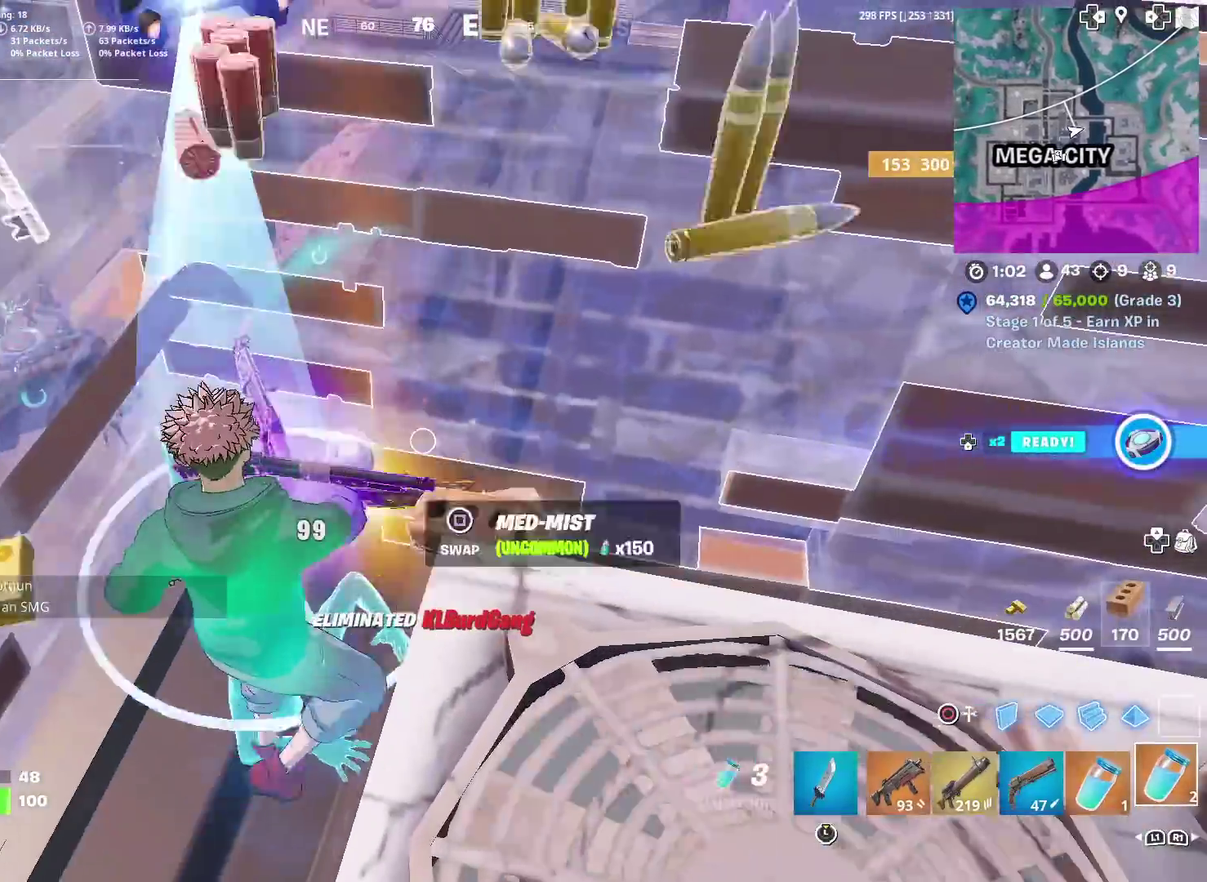
{"dt_ms": 501, "buttons": [], "left_stick": "center", "right_stick": "center", "events": [[50, "R2", "down"], [117, "R2", "up"]]}
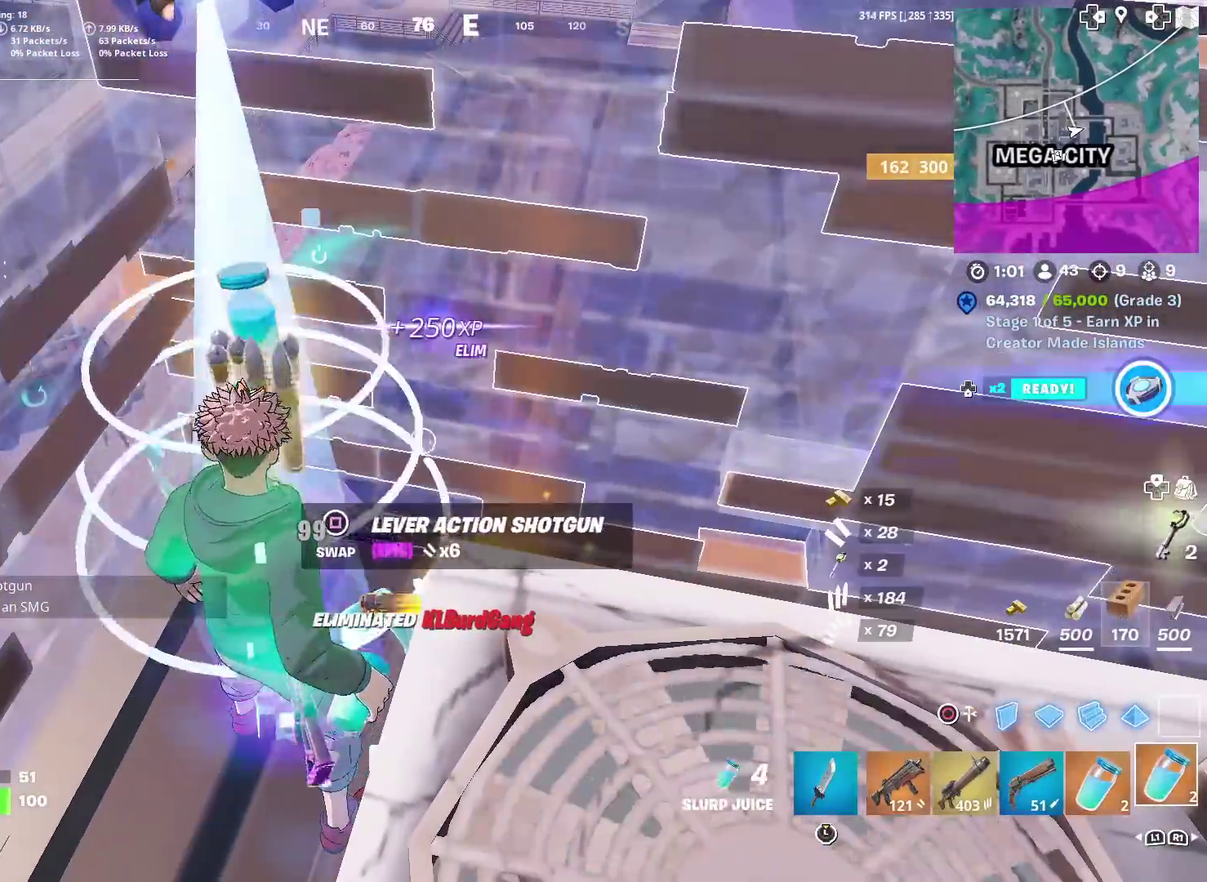
{"dt_ms": 500, "buttons": [], "left_stick": "down", "right_stick": "center", "events": [[384, "L1", "down"], [500, "L1", "up"], [500, "left_stick", "down"]]}
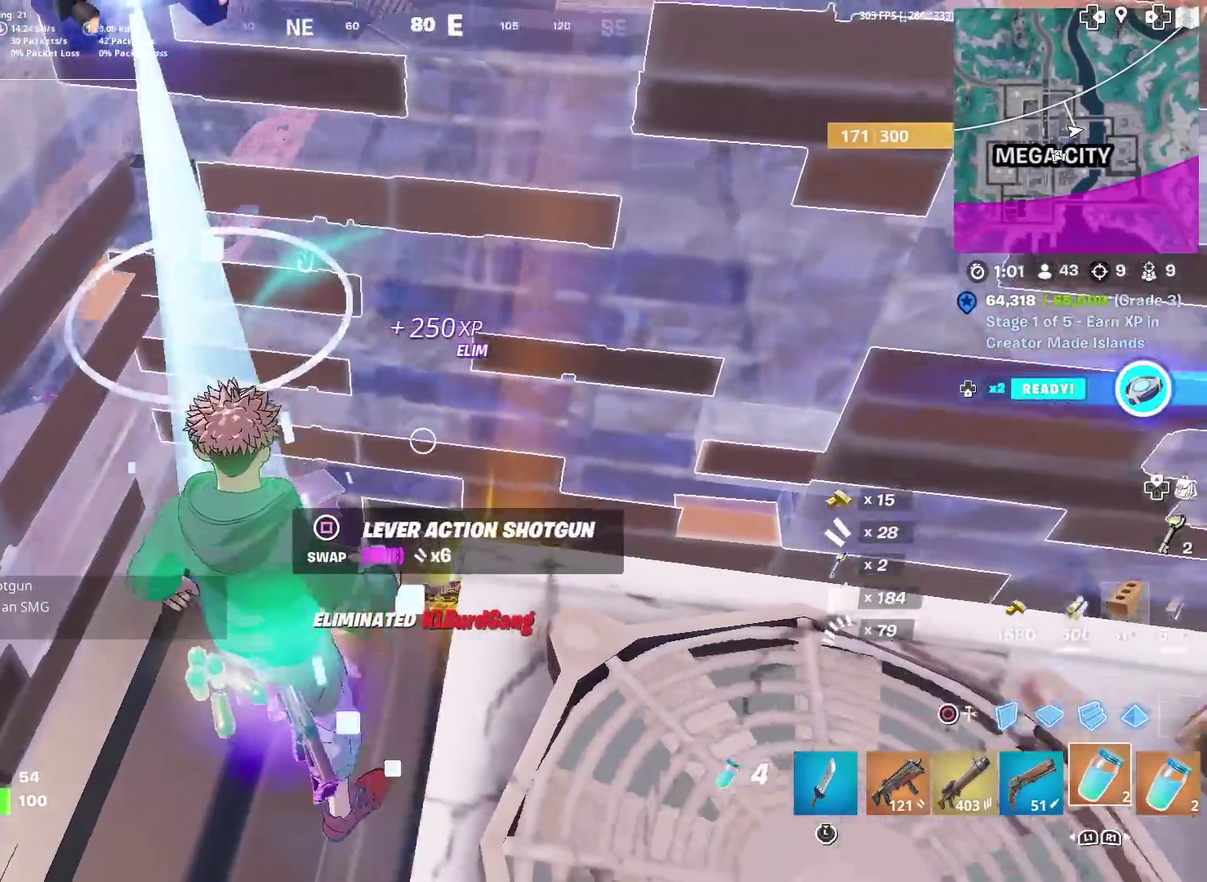
{"dt_ms": 401, "buttons": [], "left_stick": "down", "right_stick": "center", "events": []}
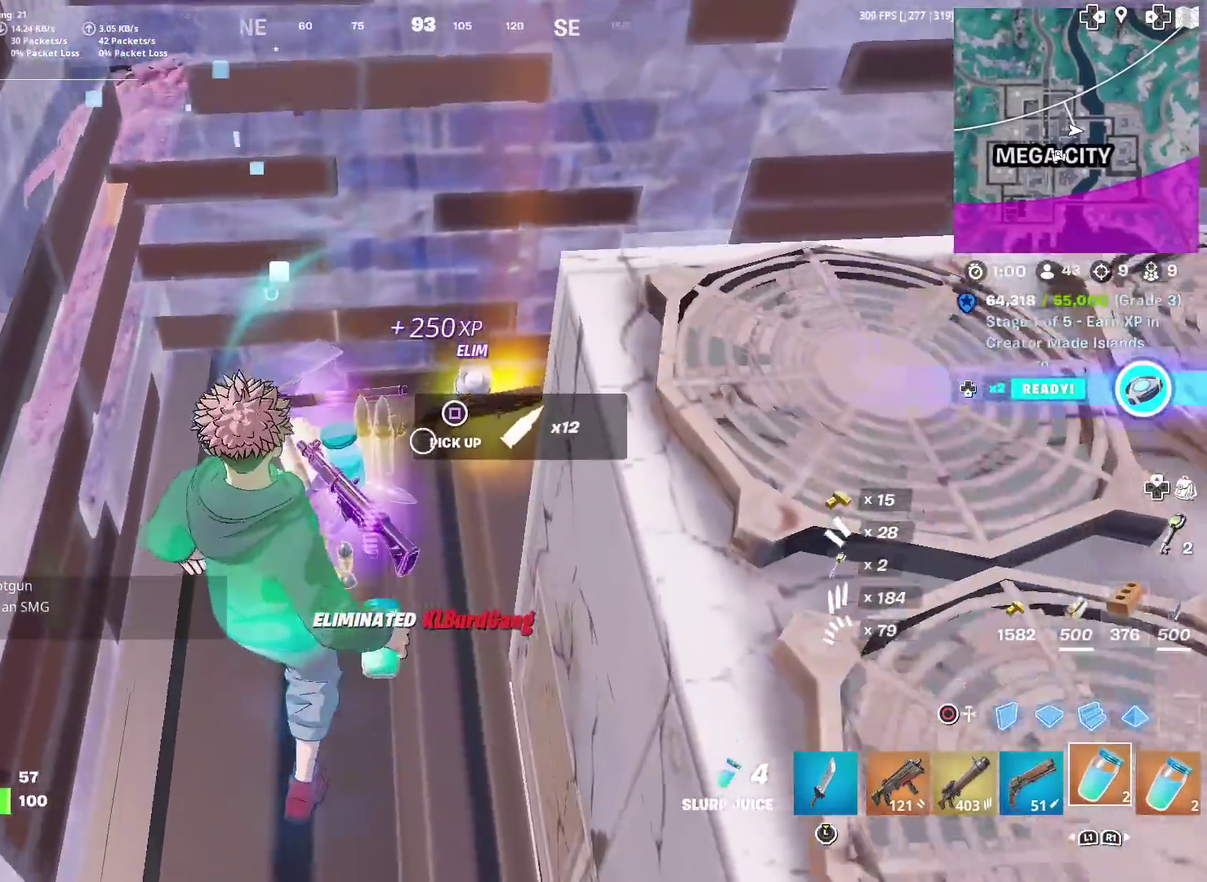
{"dt_ms": 600, "buttons": [], "left_stick": "up", "right_stick": "center", "events": [[33, "left_stick", "down-right"], [83, "left_stick", "center"], [167, "R1", "down"], [233, "left_stick", "up-left"], [267, "R1", "up"], [317, "left_stick", "up"]]}
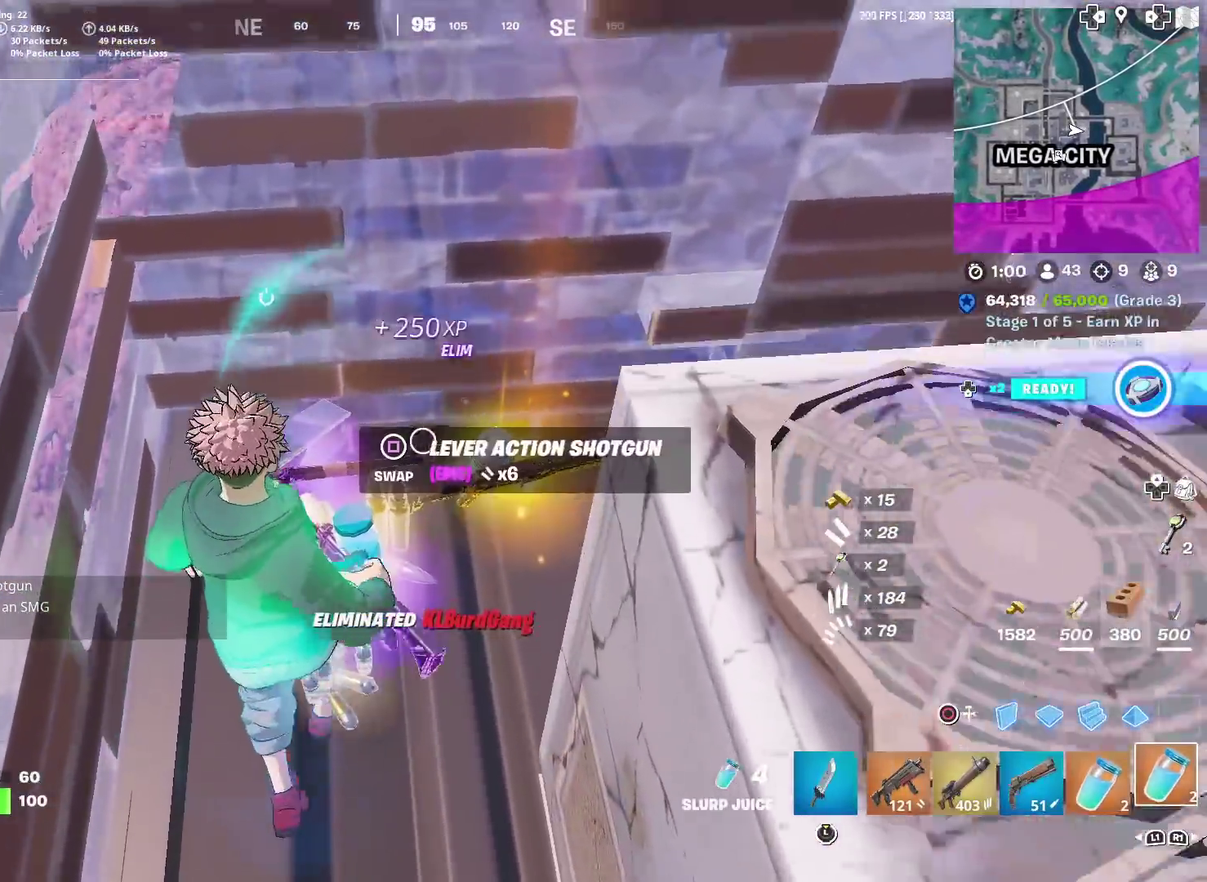
{"dt_ms": 301, "buttons": ["R1"], "left_stick": "down", "right_stick": "center", "events": [[17, "left_stick", "center"], [67, "left_stick", "down"], [251, "R1", "down"]]}
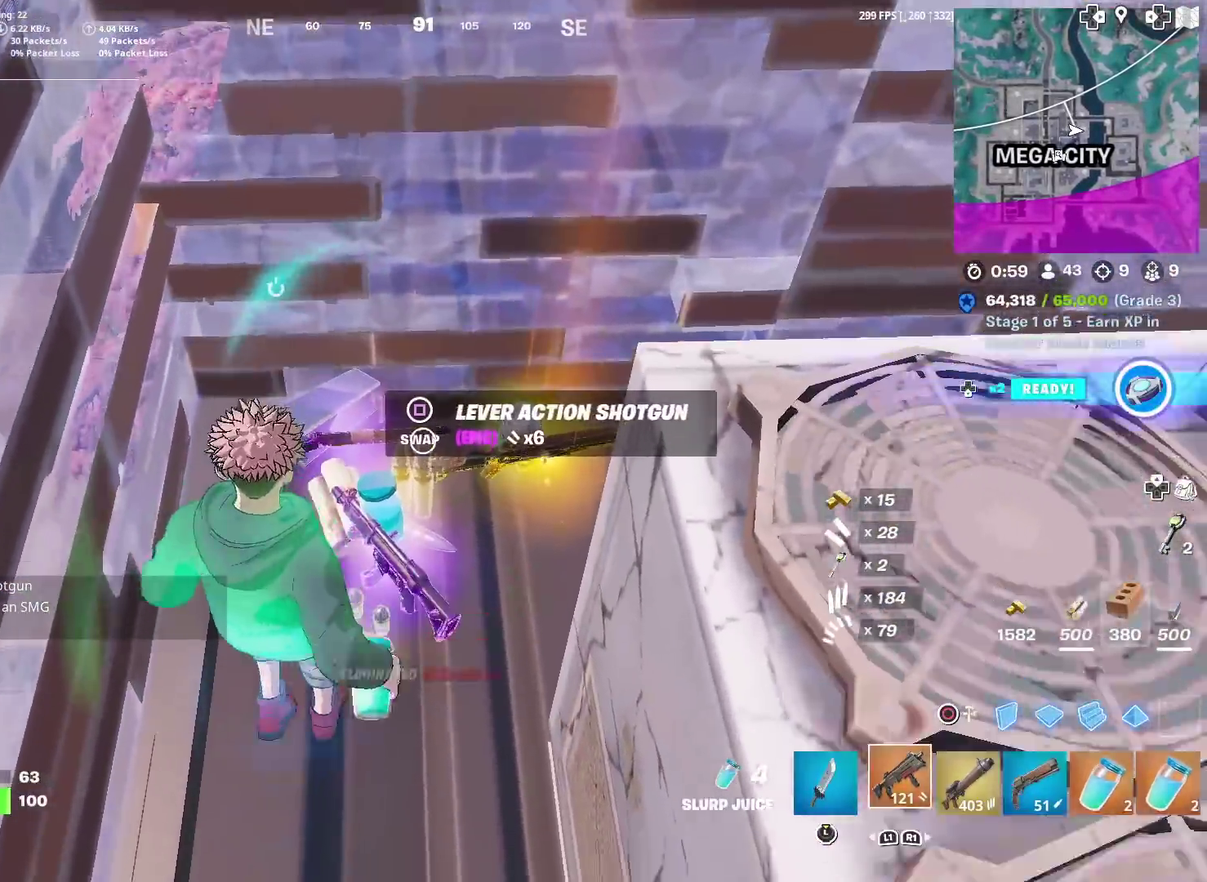
{"dt_ms": 700, "buttons": [], "left_stick": "down-right", "right_stick": "center"}
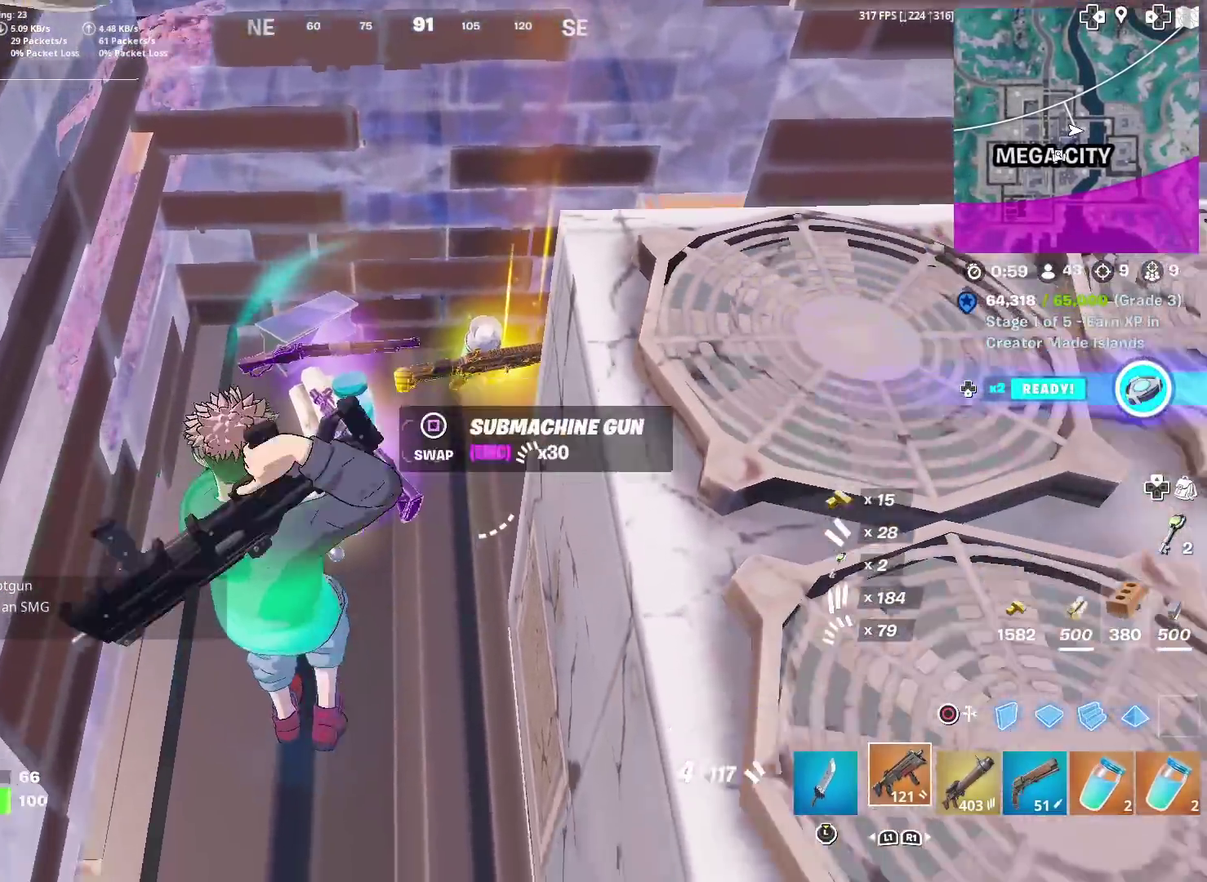
{"dt_ms": 301, "buttons": ["L1"], "left_stick": "center", "right_stick": "center", "events": [[17, "left_stick", "down"], [100, "left_stick", "center"], [267, "L1", "down"]]}
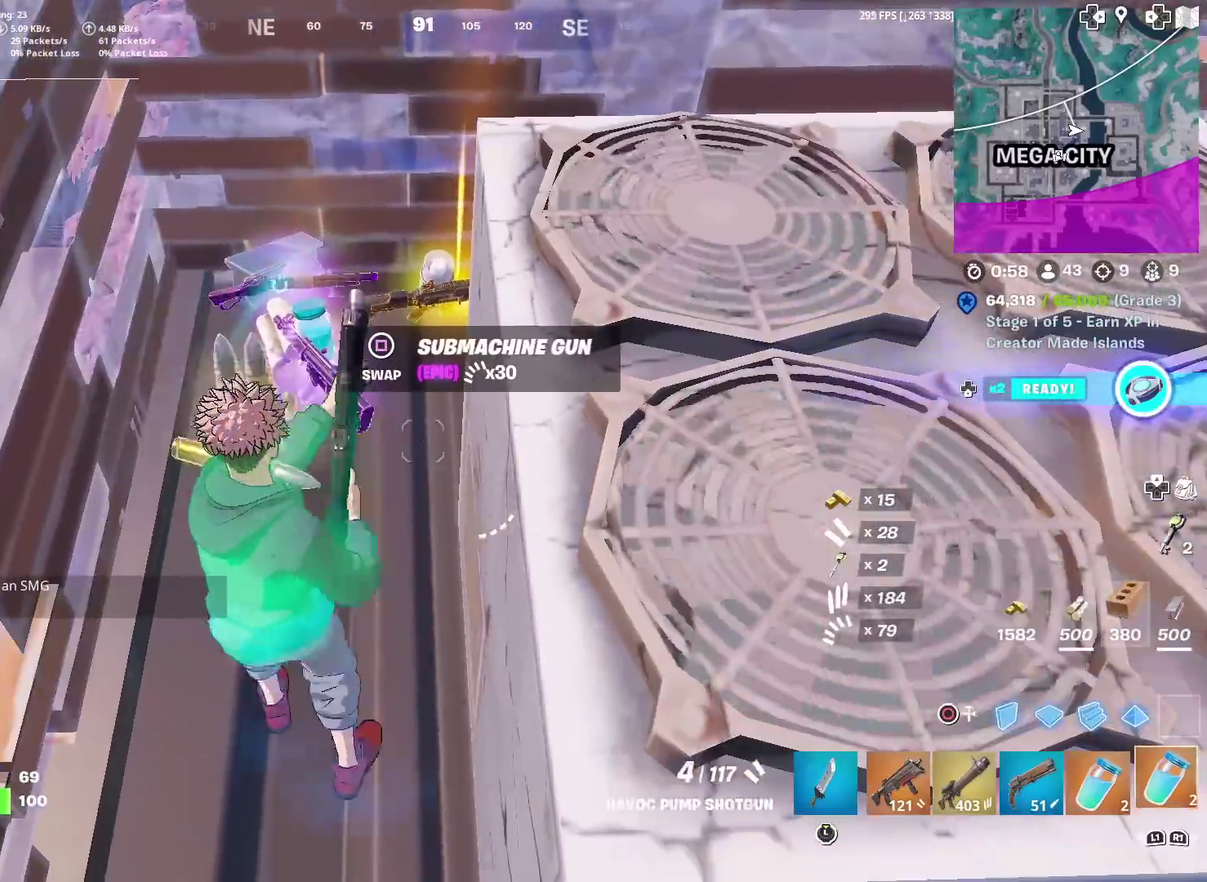
{"dt_ms": 700, "buttons": ["R2"], "left_stick": "center", "right_stick": "center", "events": [[100, "L1", "up"], [267, "R2", "down"]]}
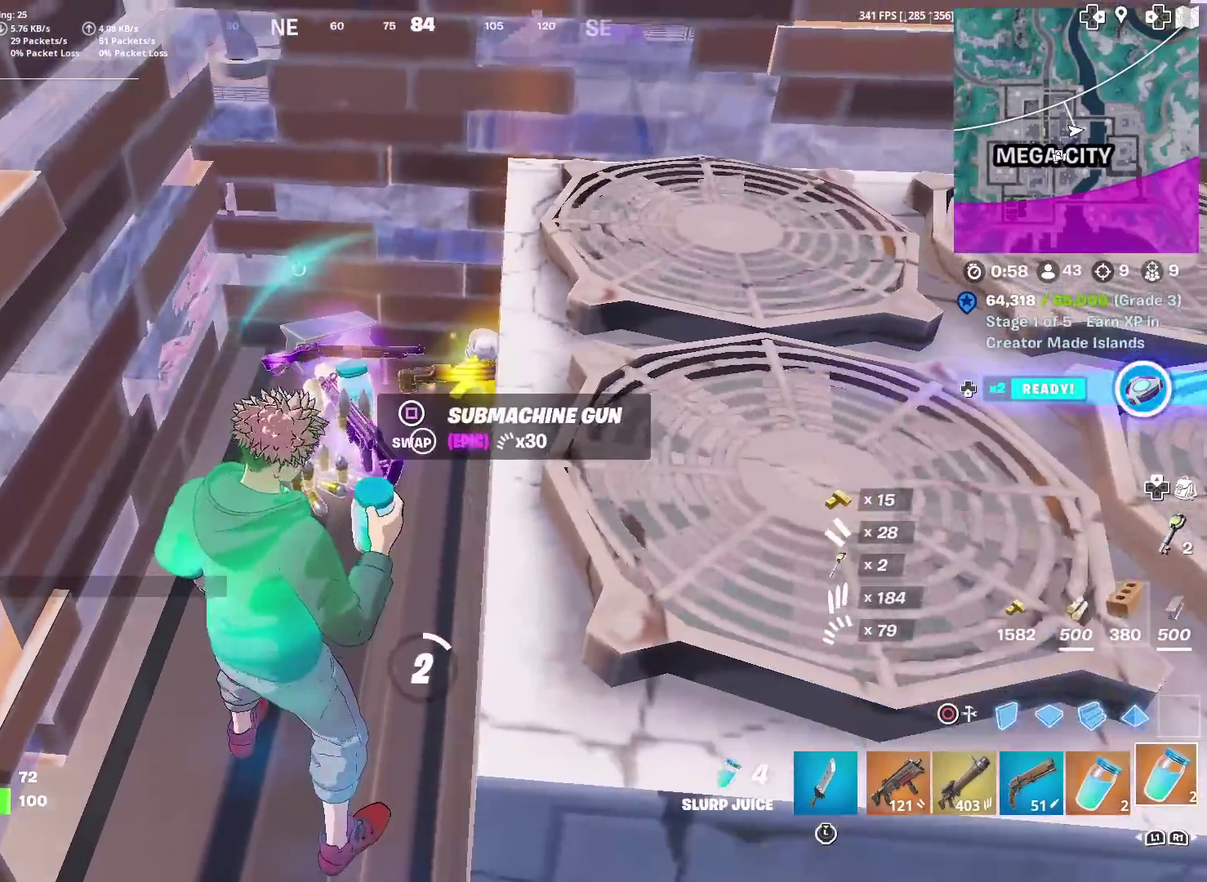
{"dt_ms": 484, "buttons": ["R2"], "left_stick": "center", "right_stick": "center", "events": []}
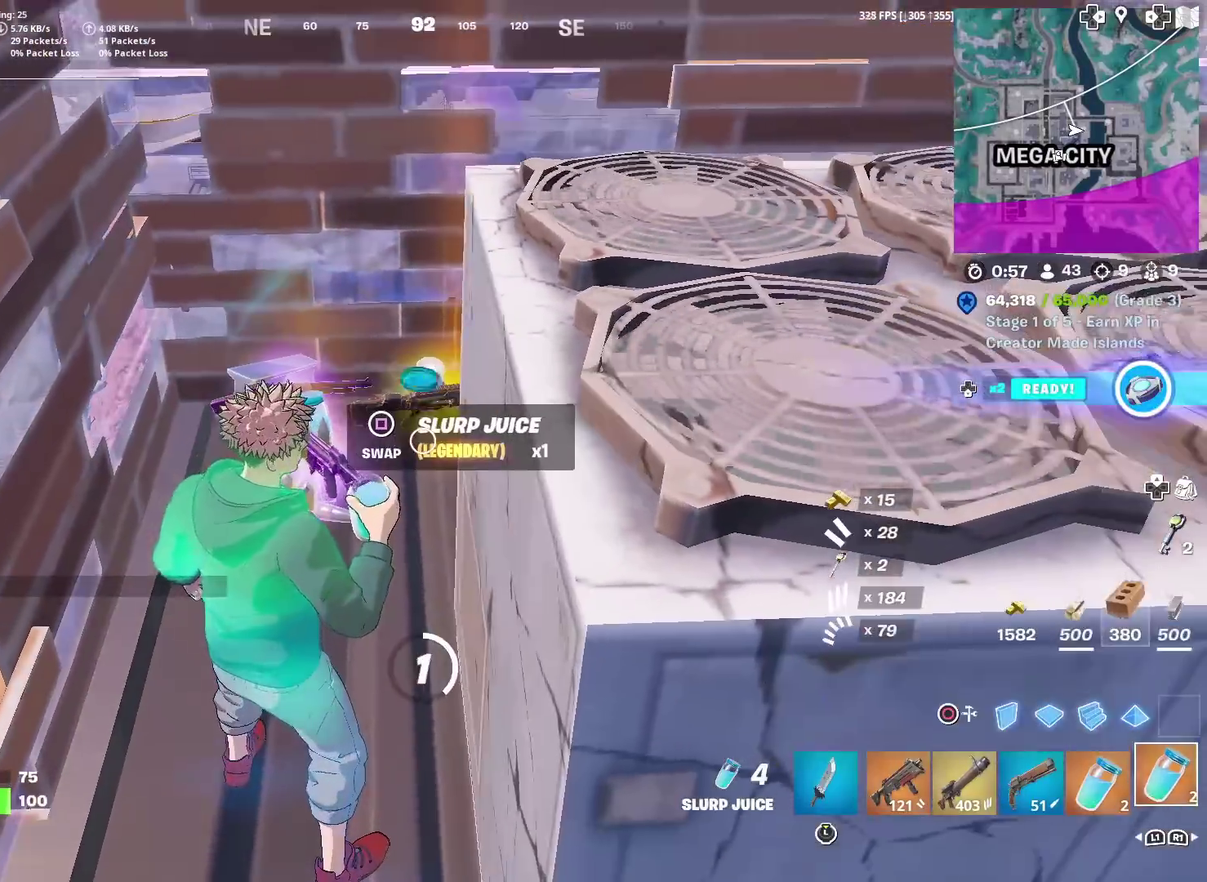
{"dt_ms": 501, "buttons": ["R2"], "left_stick": "center", "right_stick": "center", "events": []}
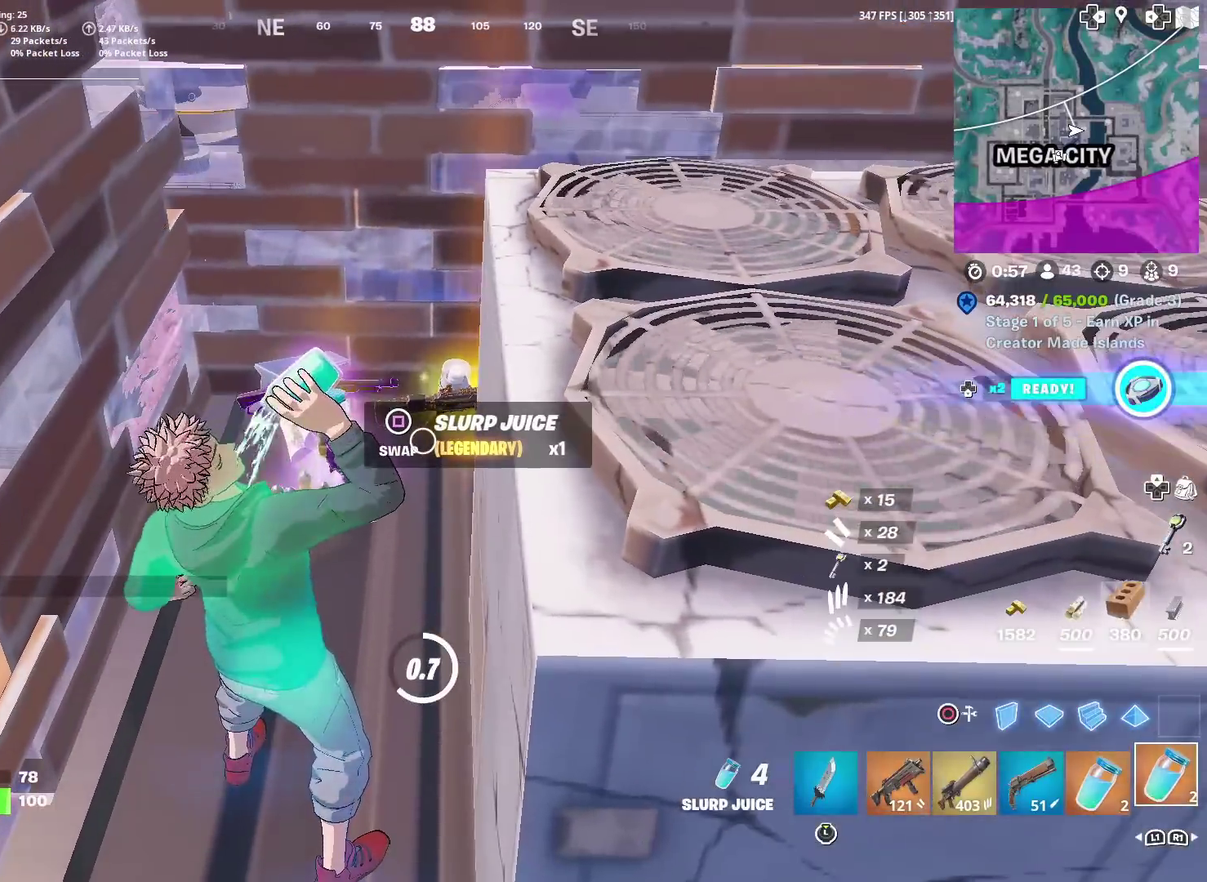
{"dt_ms": 500, "buttons": [], "left_stick": "center", "right_stick": "center", "events": [[233, "R2", "up"]]}
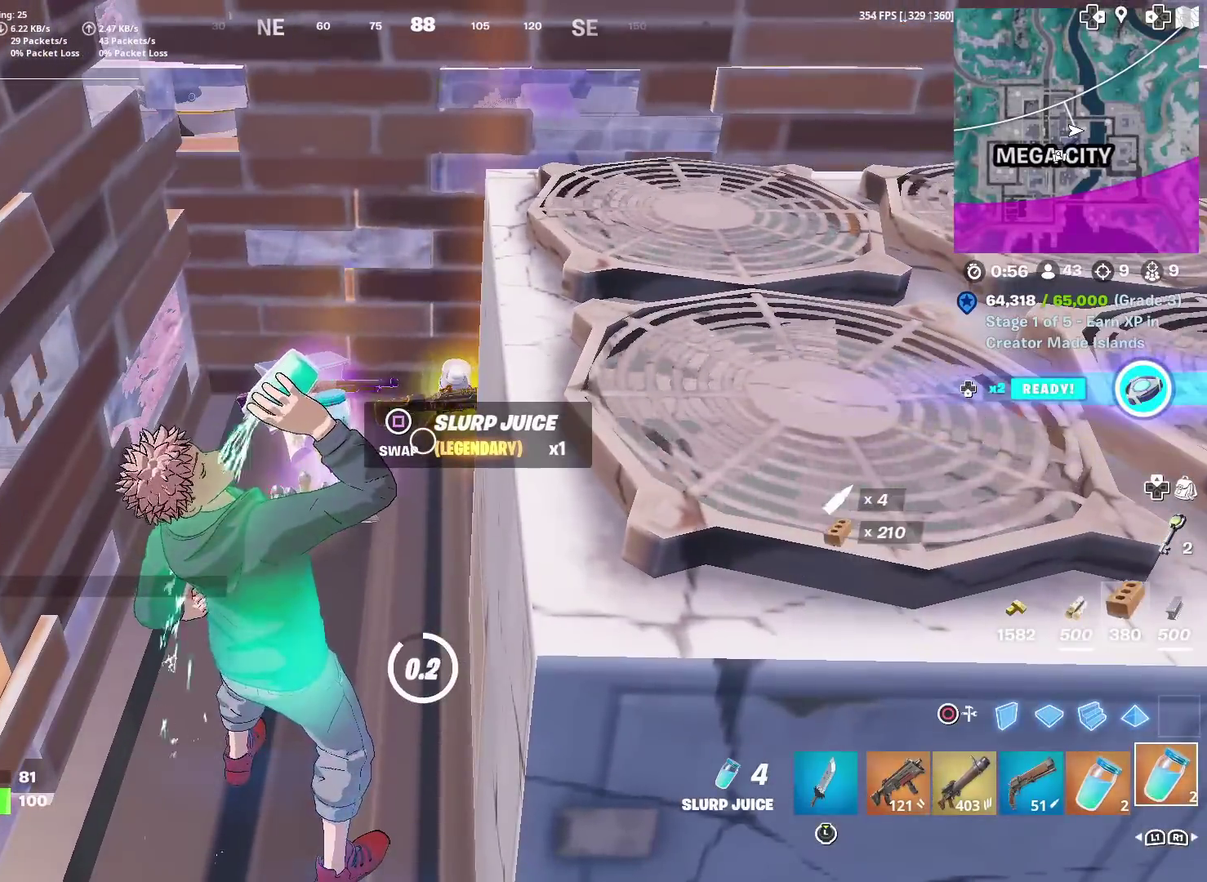
{"dt_ms": 501, "buttons": [], "left_stick": "center", "right_stick": "center", "events": []}
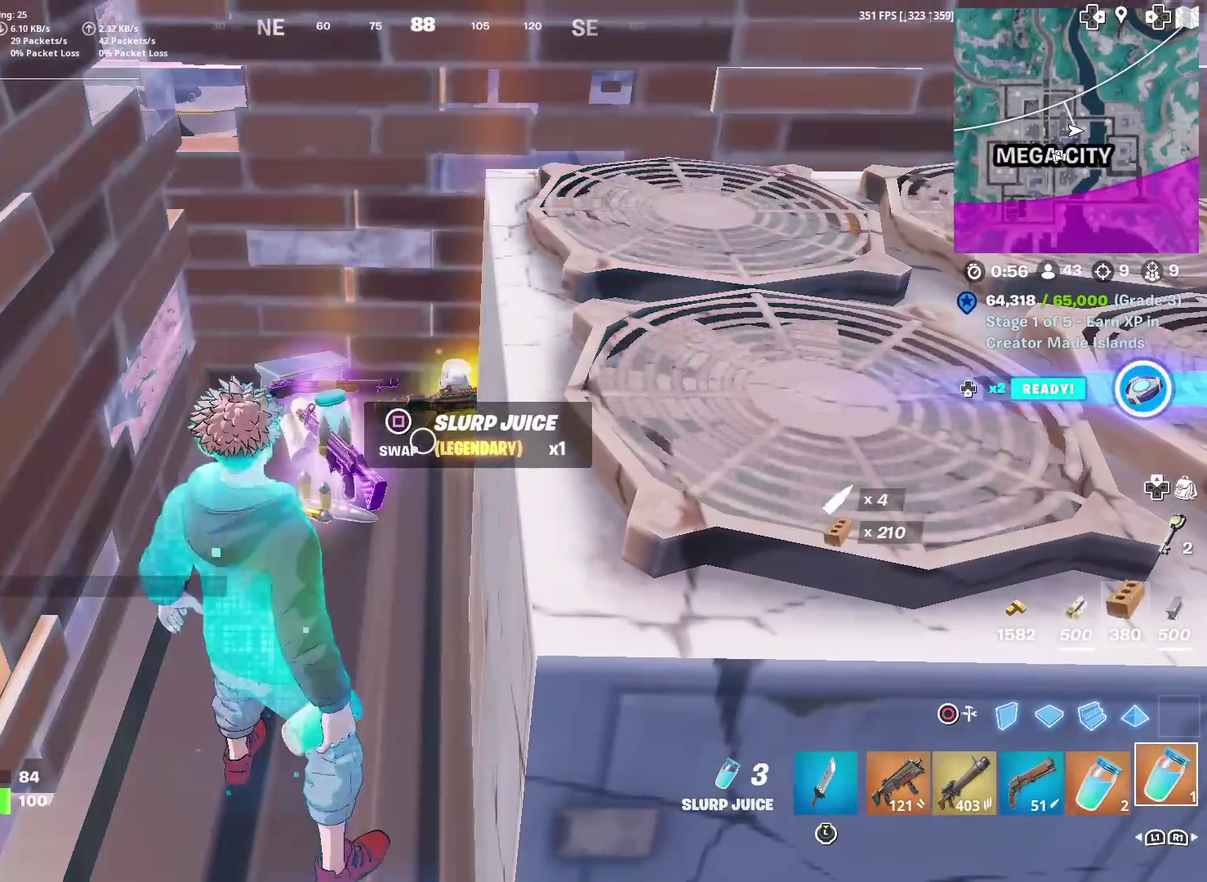
{"dt_ms": 300, "buttons": [], "left_stick": "center", "right_stick": "center", "events": []}